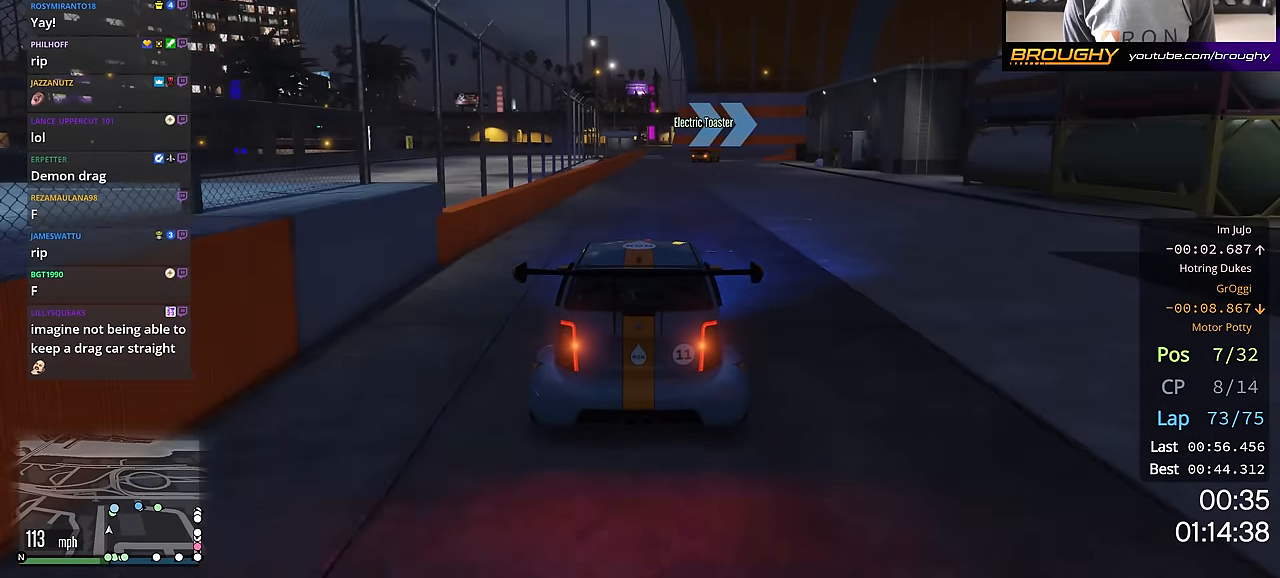
Gameplay with a controller (Xbox layout); each line is a JSON object with the inputs held at the frame after it. "events" lists button and stick changes between this image and that frame as [ms after this image, input, new state], when the widget could be followed in between.
{"buttons": ["L2"], "left_stick": "right", "right_stick": "center", "events": [[216, "L2", "down"], [266, "left_stick", "right"], [300, "R2", "up"]]}
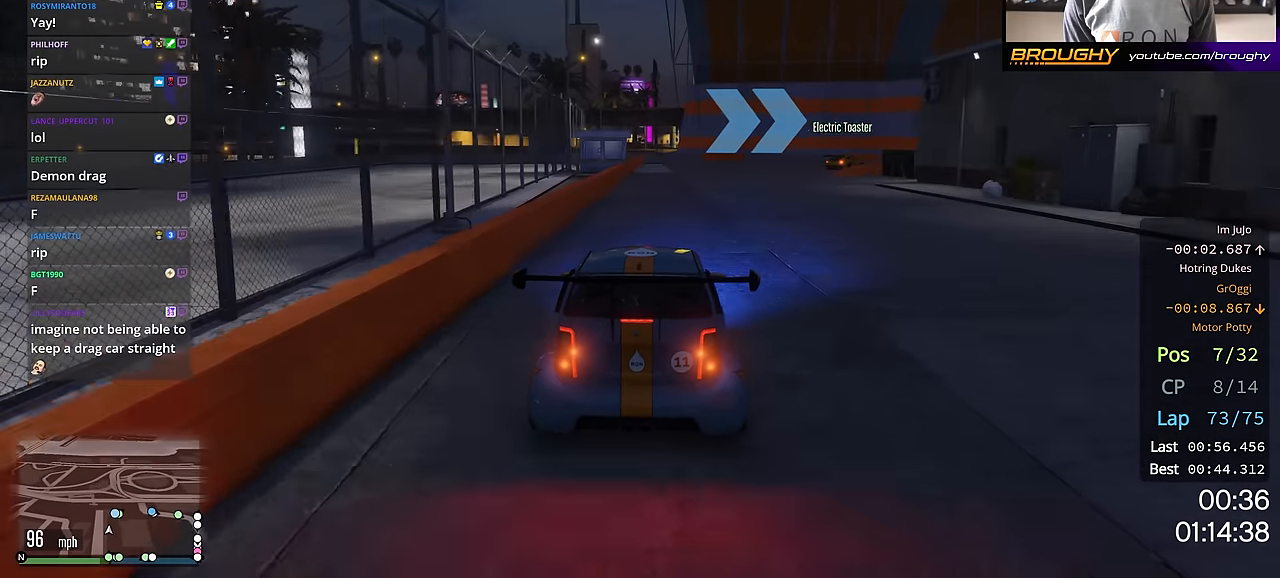
{"buttons": ["R2"], "left_stick": "right", "right_stick": "center", "events": [[33, "L2", "up"], [317, "R2", "down"], [334, "left_stick", "center"], [417, "left_stick", "right"]]}
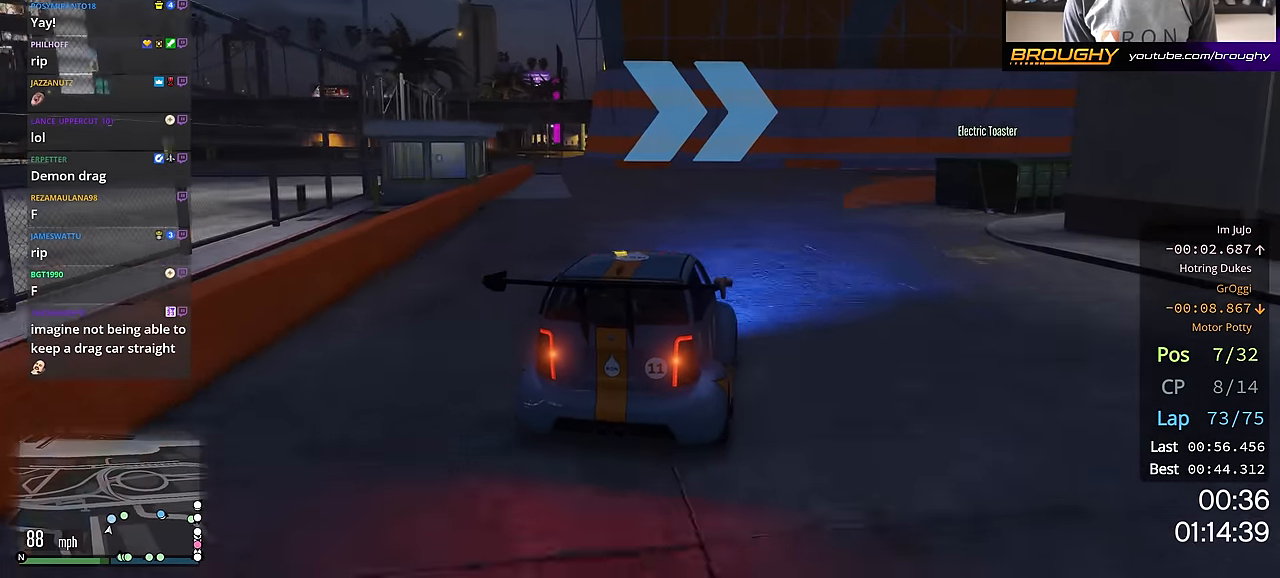
{"buttons": ["R2"], "left_stick": "right", "right_stick": "center", "events": [[316, "R2", "up"], [483, "R2", "down"]]}
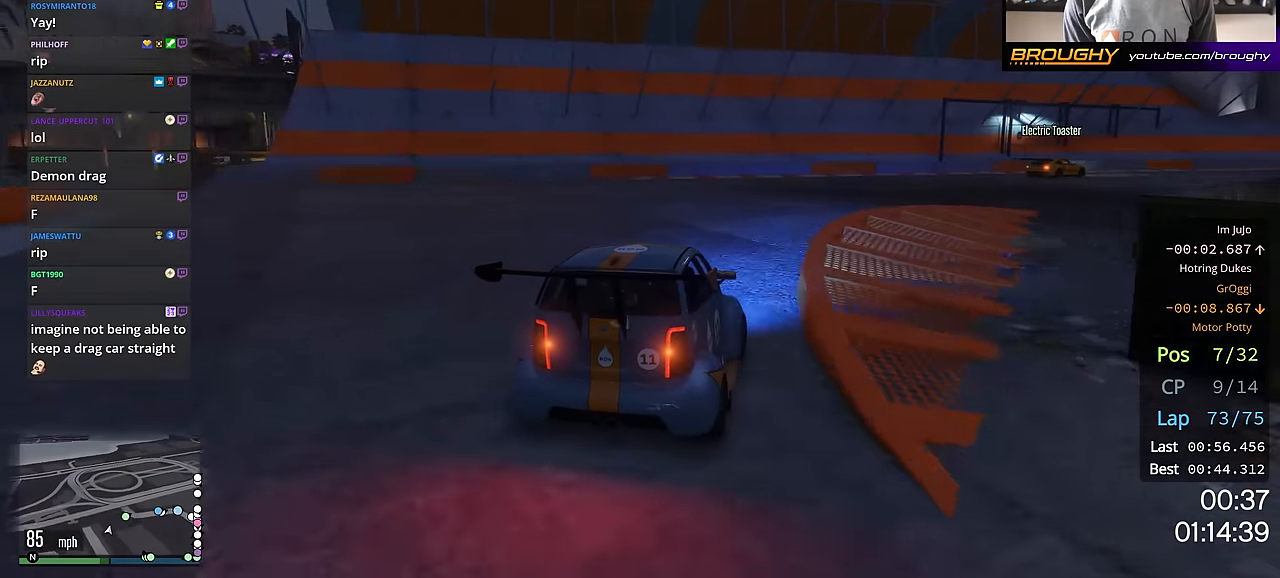
{"buttons": ["R2"], "left_stick": "right", "right_stick": "center", "events": []}
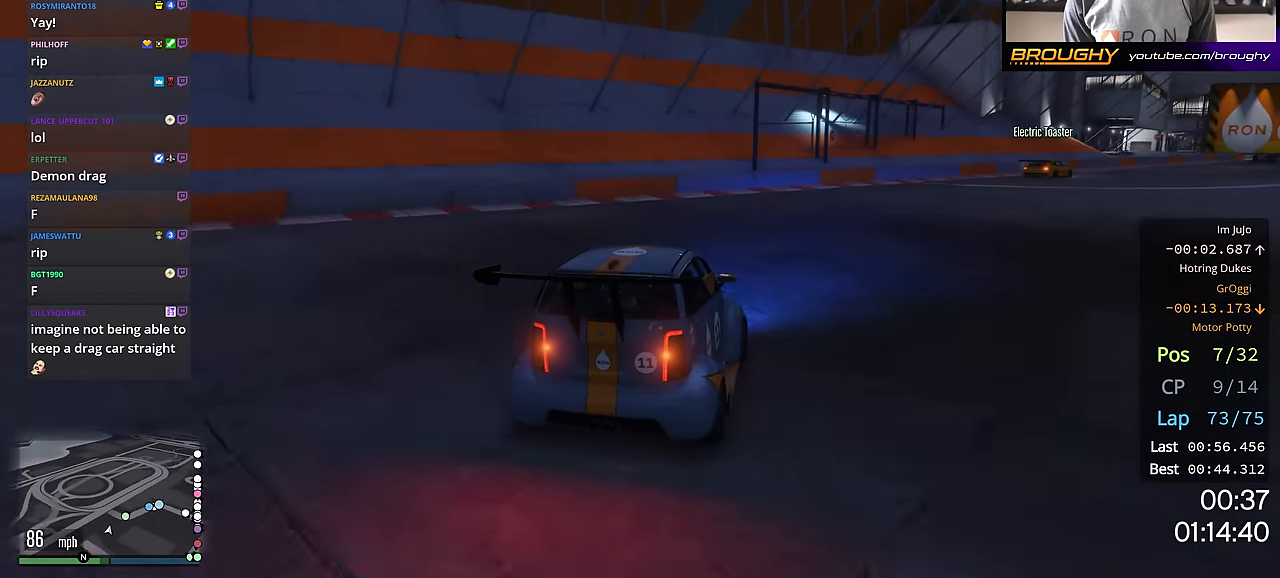
{"buttons": ["R2"], "left_stick": "right", "right_stick": "center", "events": []}
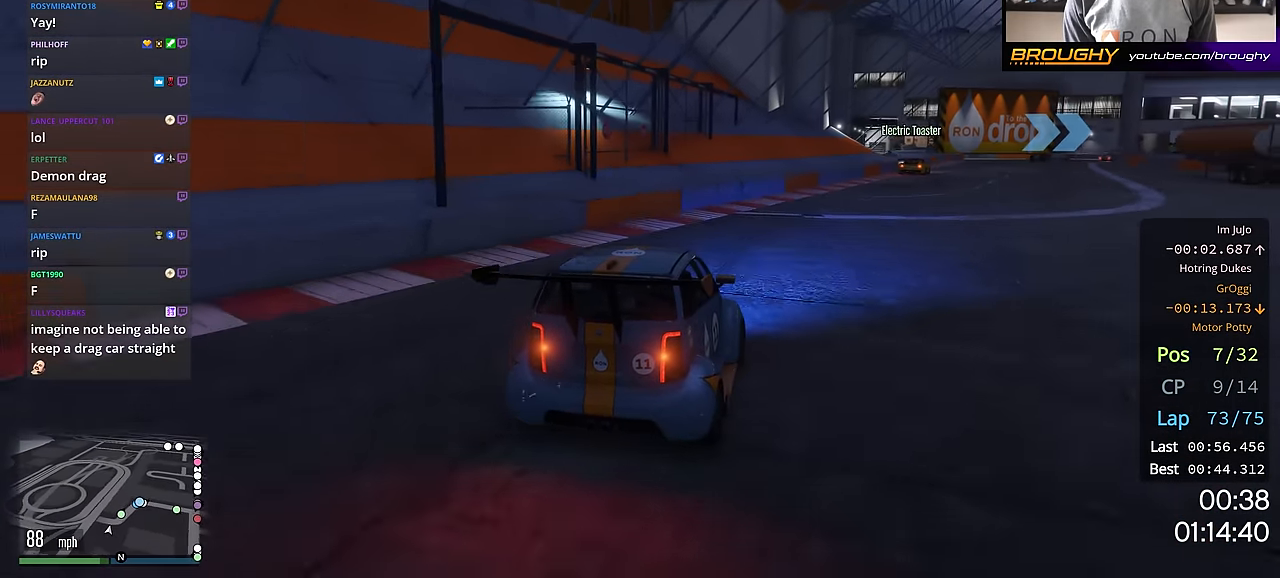
{"buttons": ["R2"], "left_stick": "center", "right_stick": "center", "events": [[400, "left_stick", "center"]]}
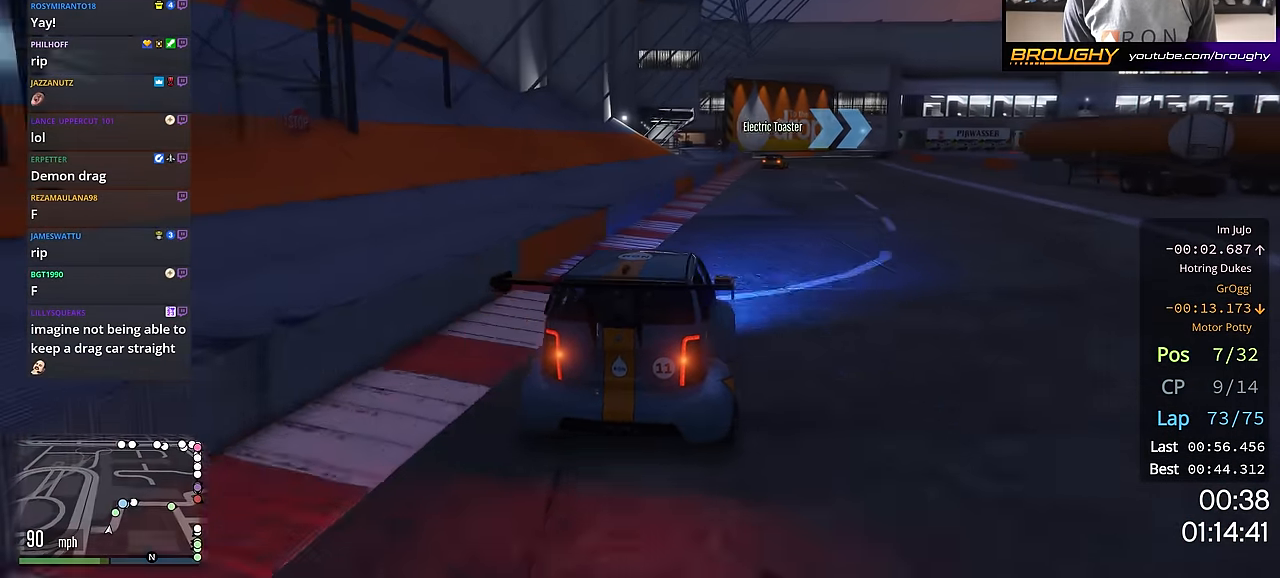
{"buttons": ["R2"], "left_stick": "center", "right_stick": "center", "events": [[83, "left_stick", "right"], [183, "left_stick", "center"]]}
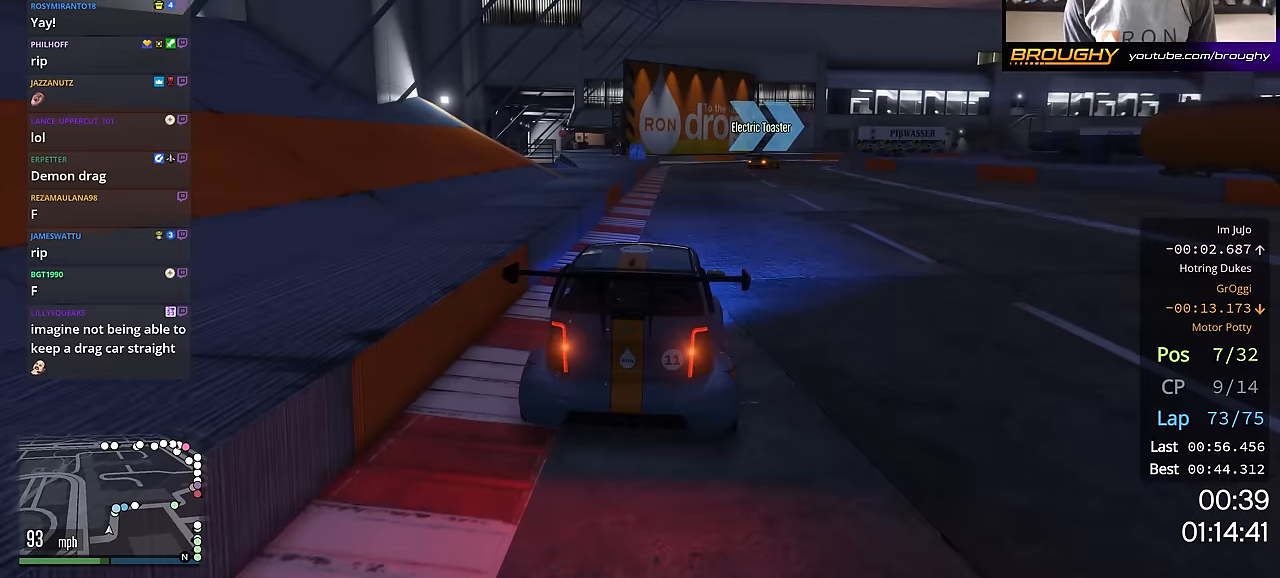
{"buttons": [], "left_stick": "right", "right_stick": "center", "events": [[267, "left_stick", "right"], [484, "R2", "up"]]}
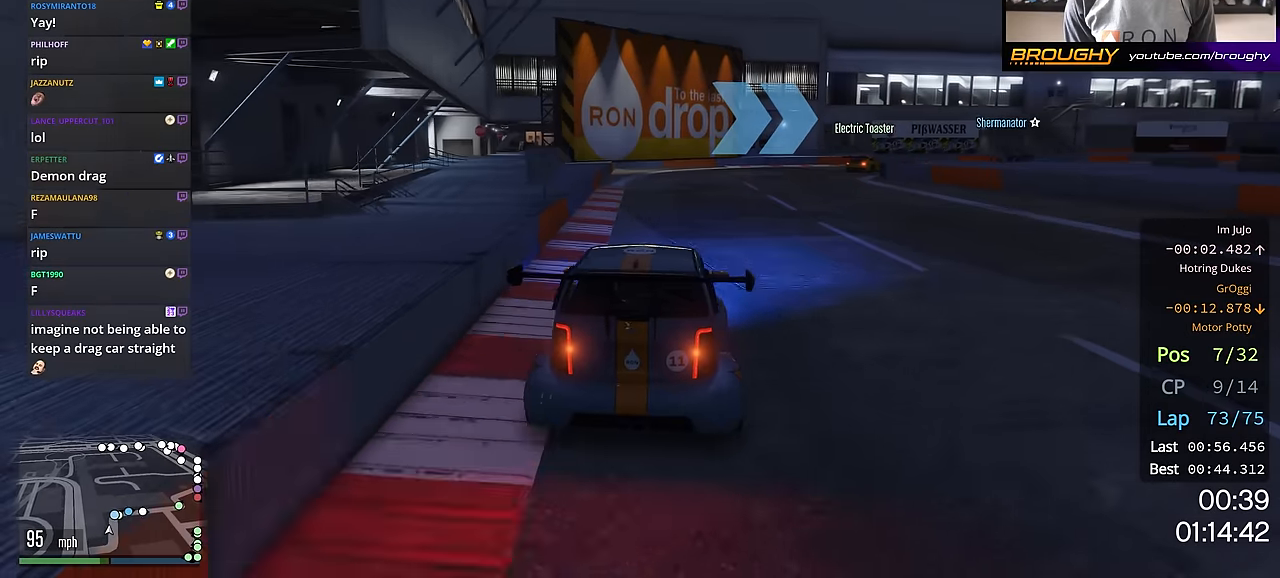
{"buttons": [], "left_stick": "down-right", "right_stick": "center", "events": [[200, "left_stick", "down-right"]]}
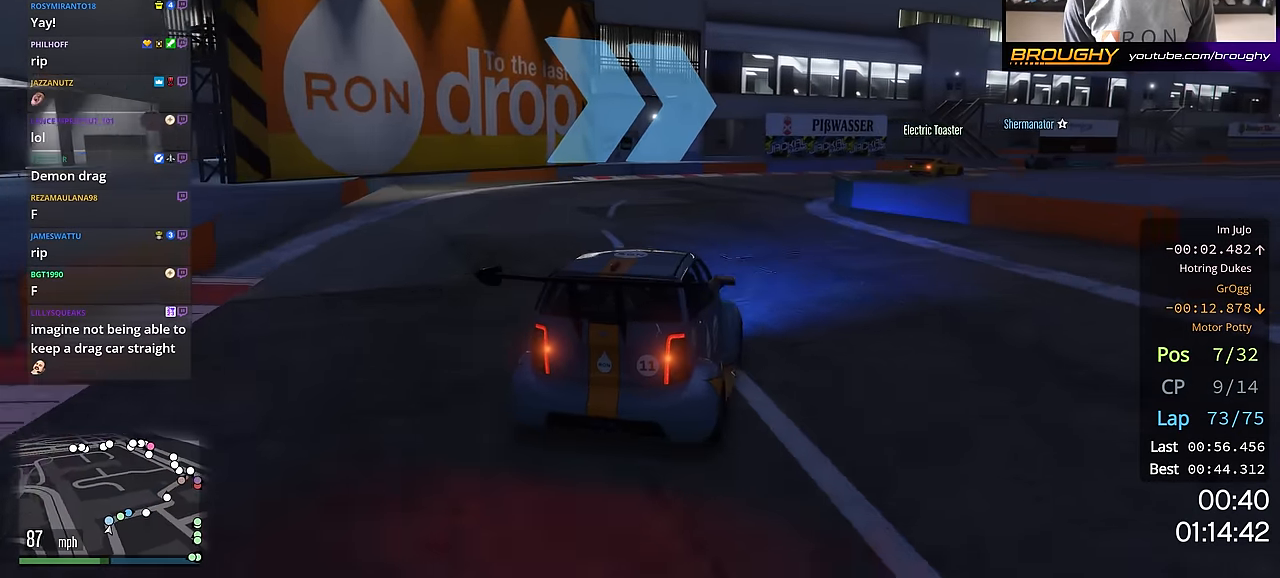
{"buttons": ["R2"], "left_stick": "right", "right_stick": "center", "events": [[50, "R2", "down"], [133, "R2", "up"], [150, "left_stick", "right"], [267, "R2", "down"], [300, "left_stick", "center"], [400, "left_stick", "right"]]}
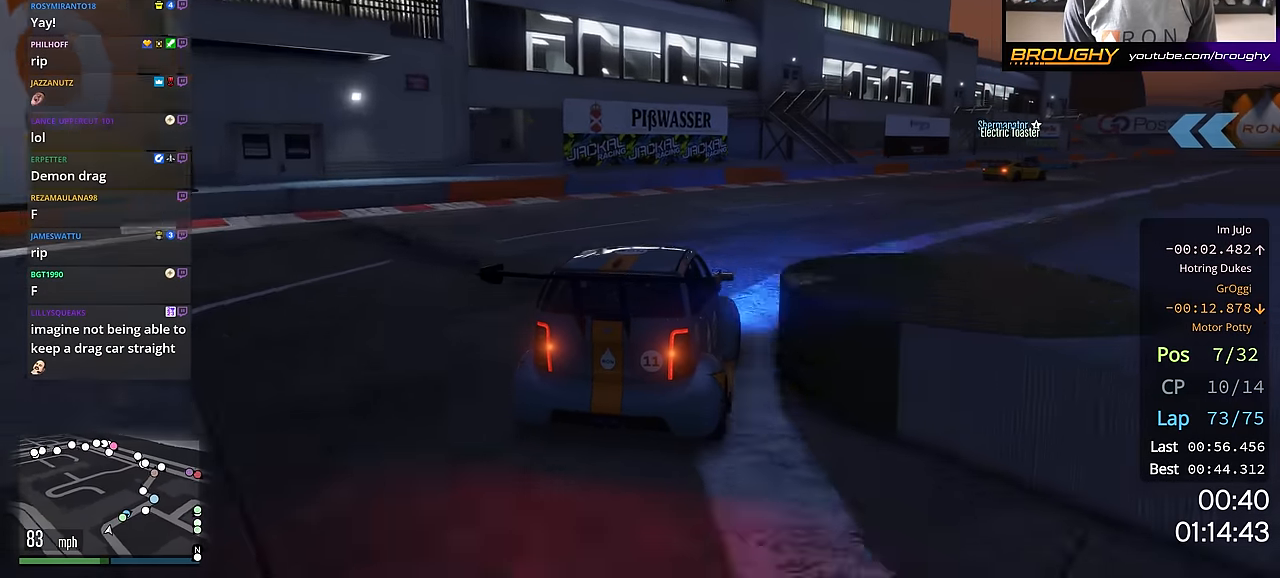
{"buttons": ["R2"], "left_stick": "right", "right_stick": "center", "events": []}
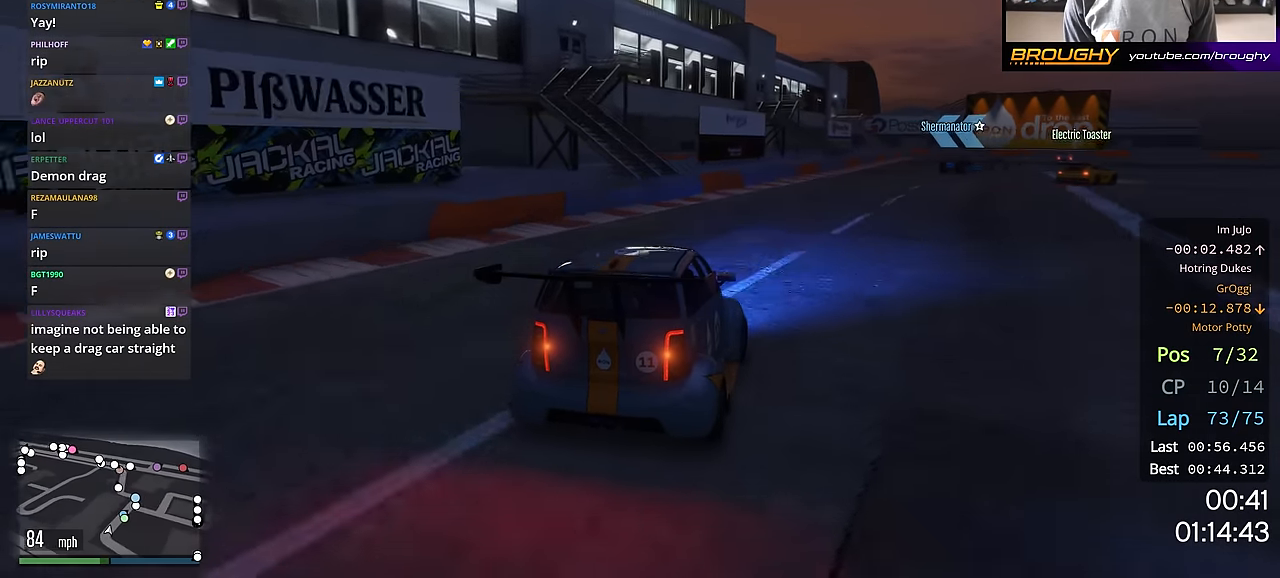
{"buttons": ["R2"], "left_stick": "right", "right_stick": "center", "events": []}
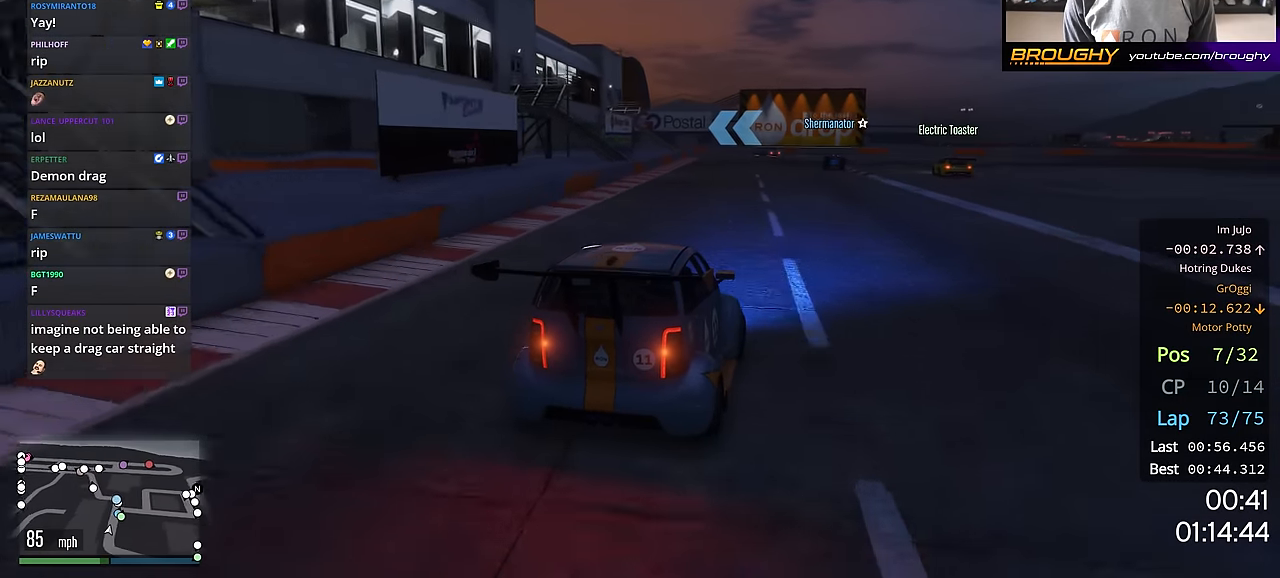
{"buttons": ["R2"], "left_stick": "center", "right_stick": "center", "events": [[283, "left_stick", "center"]]}
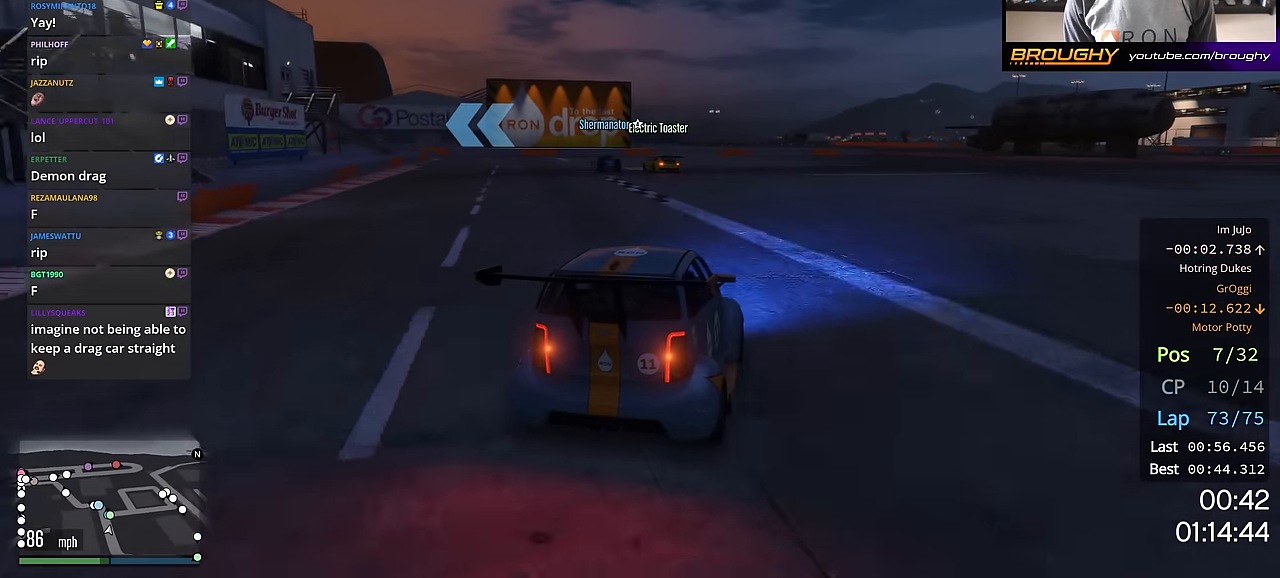
{"buttons": [], "left_stick": "up-left", "right_stick": "center", "events": [[117, "left_stick", "up-left"], [501, "R2", "up"]]}
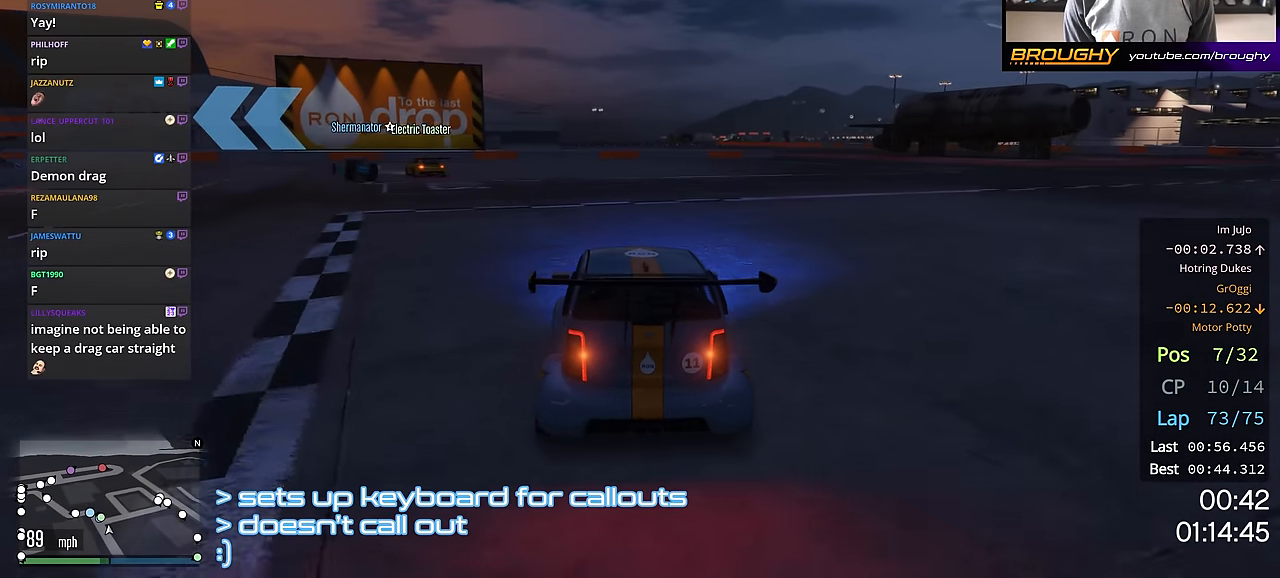
{"buttons": [], "left_stick": "up-left", "right_stick": "center", "events": [[283, "L2", "down"], [384, "L2", "up"]]}
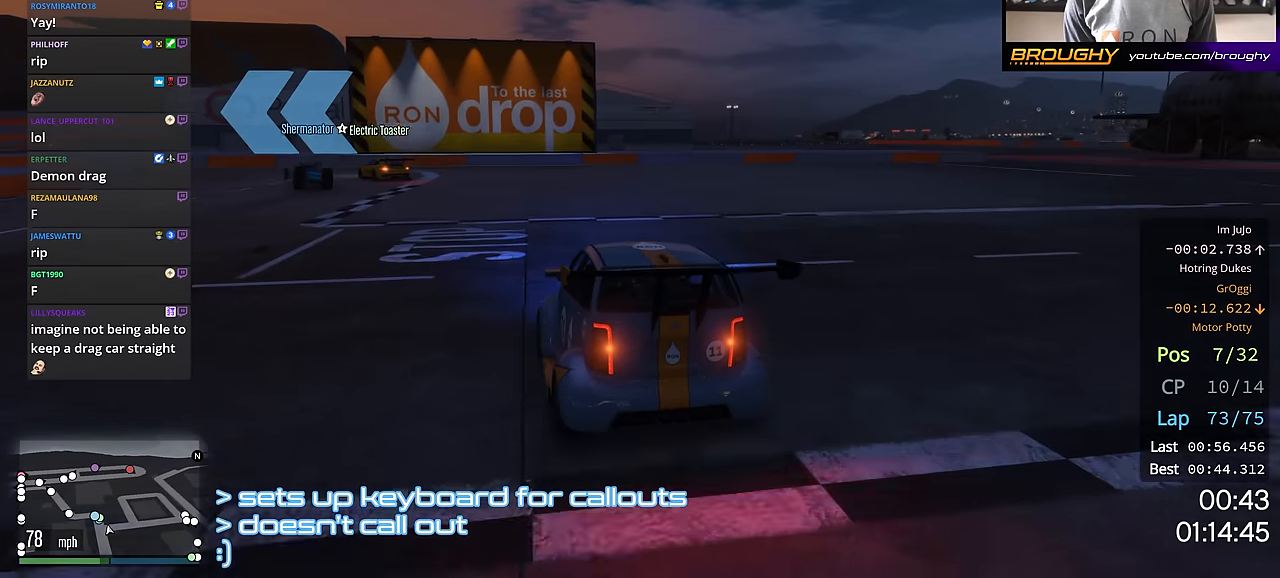
{"buttons": [], "left_stick": "up-left", "right_stick": "center", "events": [[100, "R2", "down"], [251, "R2", "up"]]}
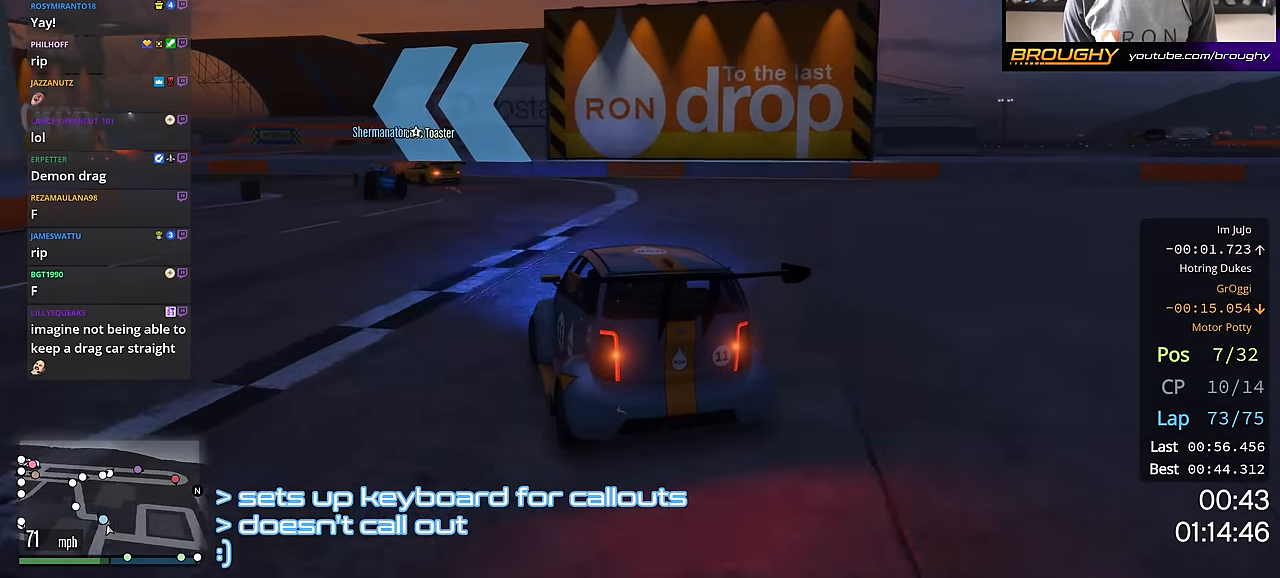
{"buttons": [], "left_stick": "up-left", "right_stick": "center", "events": [[133, "R2", "down"], [200, "left_stick", "center"], [283, "left_stick", "up-left"], [350, "R2", "up"]]}
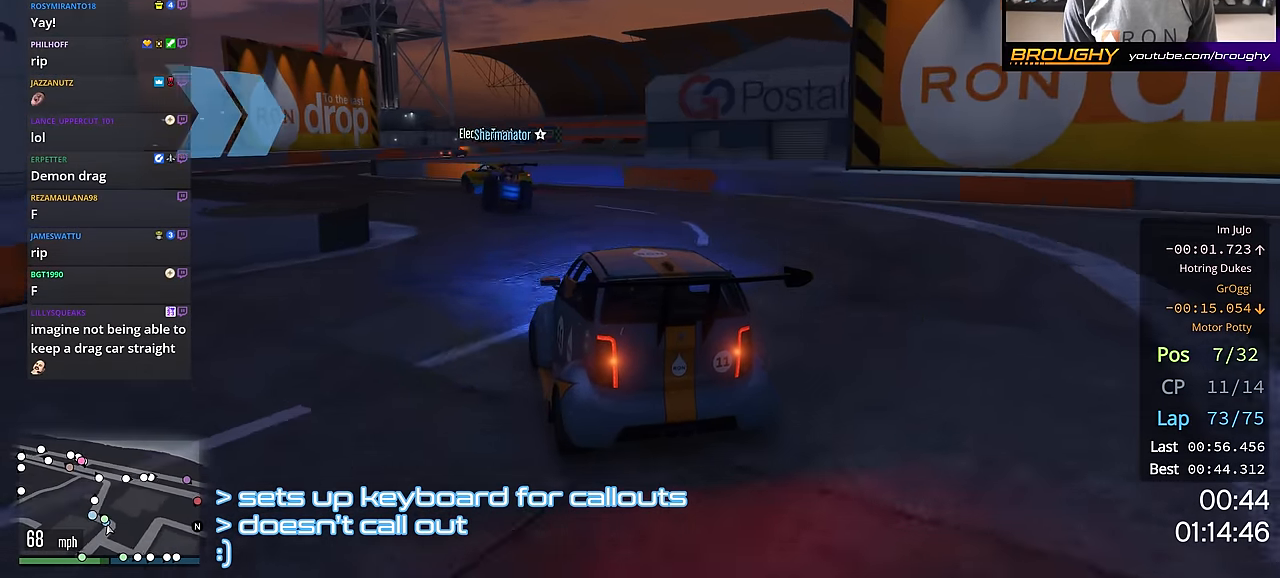
{"buttons": [], "left_stick": "right", "right_stick": "center", "events": [[417, "left_stick", "center"], [484, "left_stick", "right"]]}
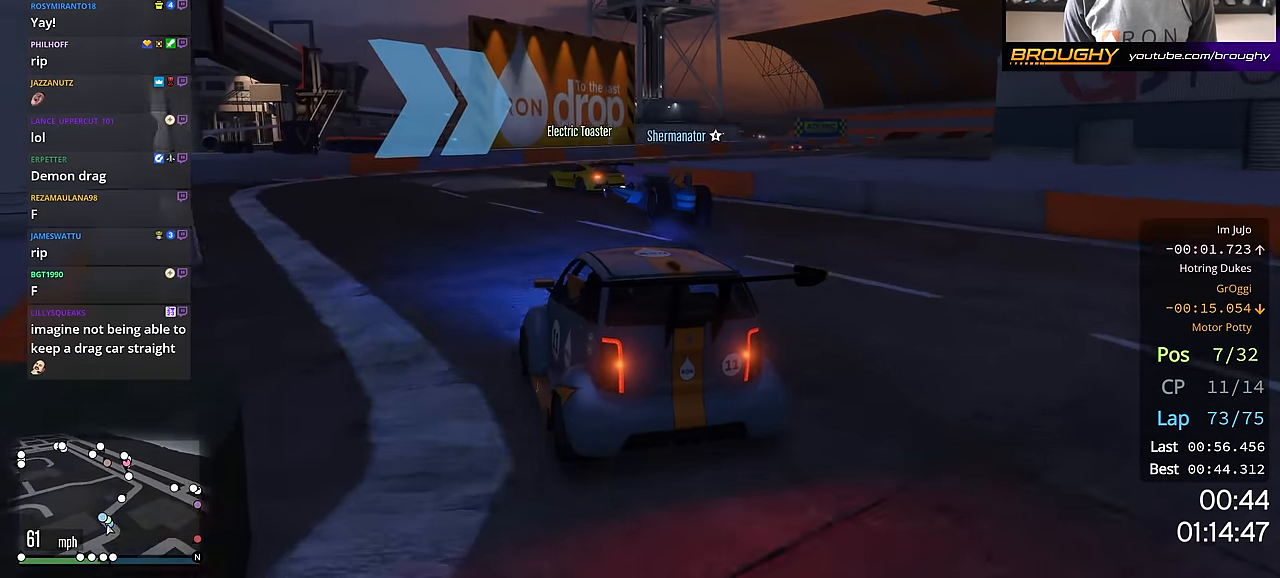
{"buttons": ["R2"], "left_stick": "right", "right_stick": "center", "events": [[183, "left_stick", "center"], [233, "left_stick", "right"], [317, "R2", "down"], [417, "left_stick", "center"], [500, "left_stick", "right"]]}
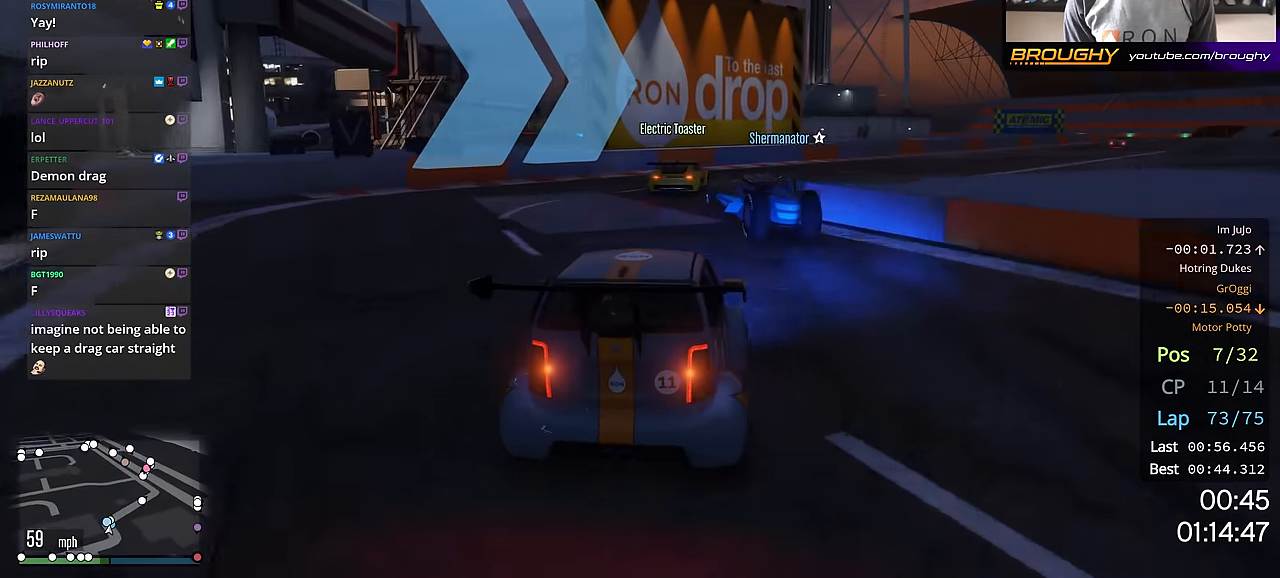
{"buttons": [], "left_stick": "left", "right_stick": "center", "events": [[251, "left_stick", "center"], [351, "left_stick", "left"], [401, "R2", "up"]]}
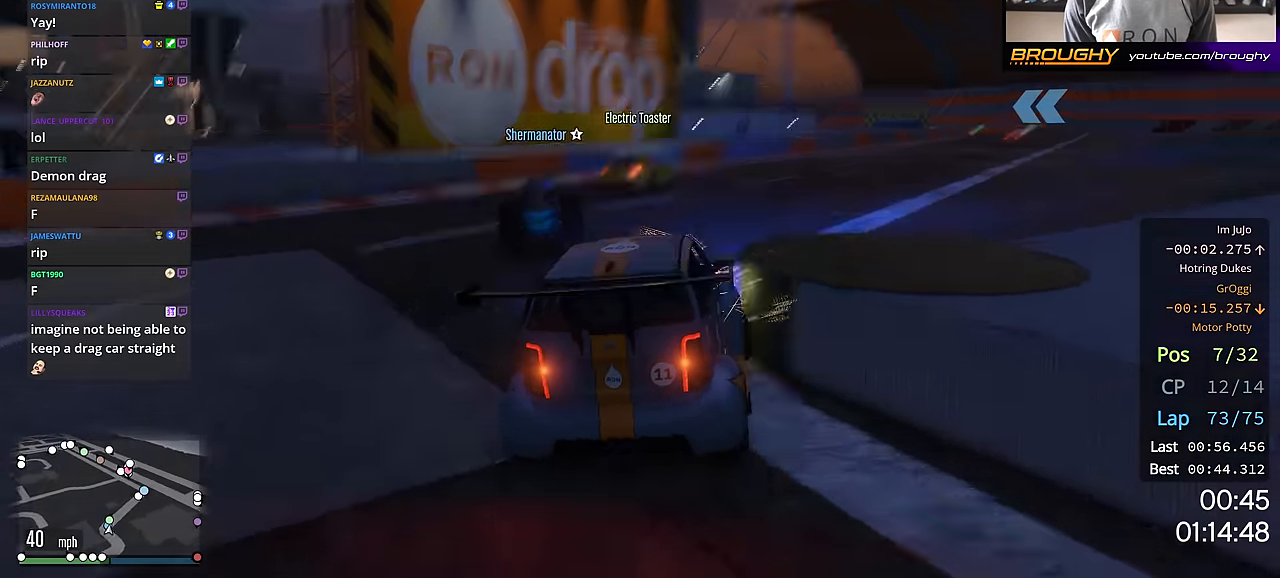
{"buttons": [], "left_stick": "right", "right_stick": "center", "events": [[50, "left_stick", "right"]]}
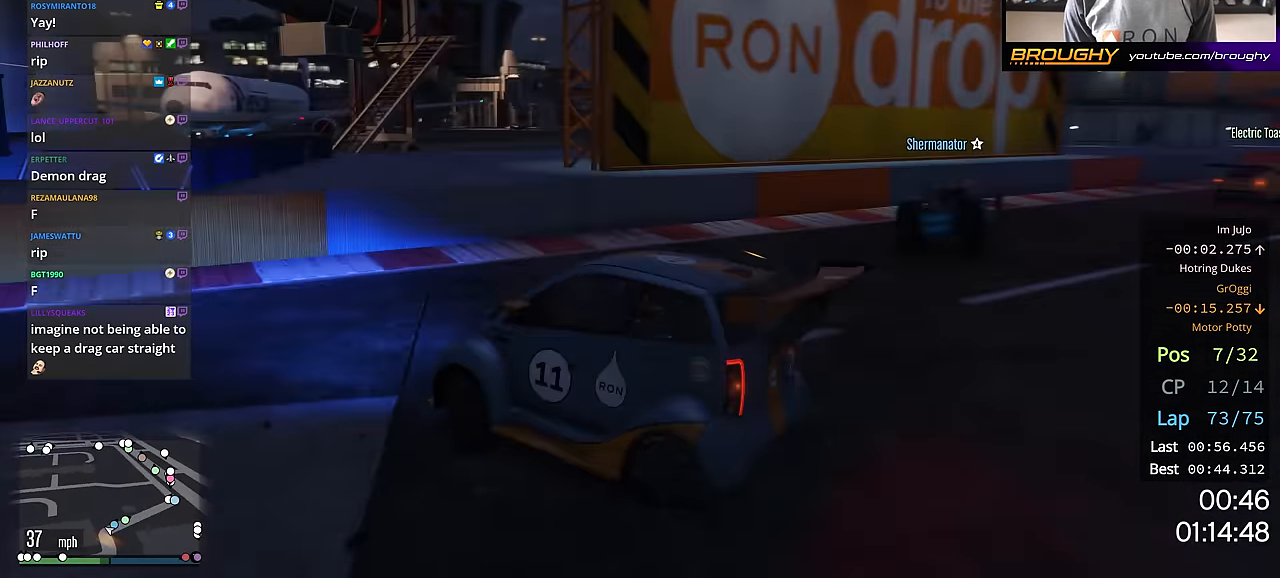
{"buttons": [], "left_stick": "right", "right_stick": "center", "events": [[134, "right_stick", "down-right"], [217, "right_stick", "right"], [417, "right_stick", "center"]]}
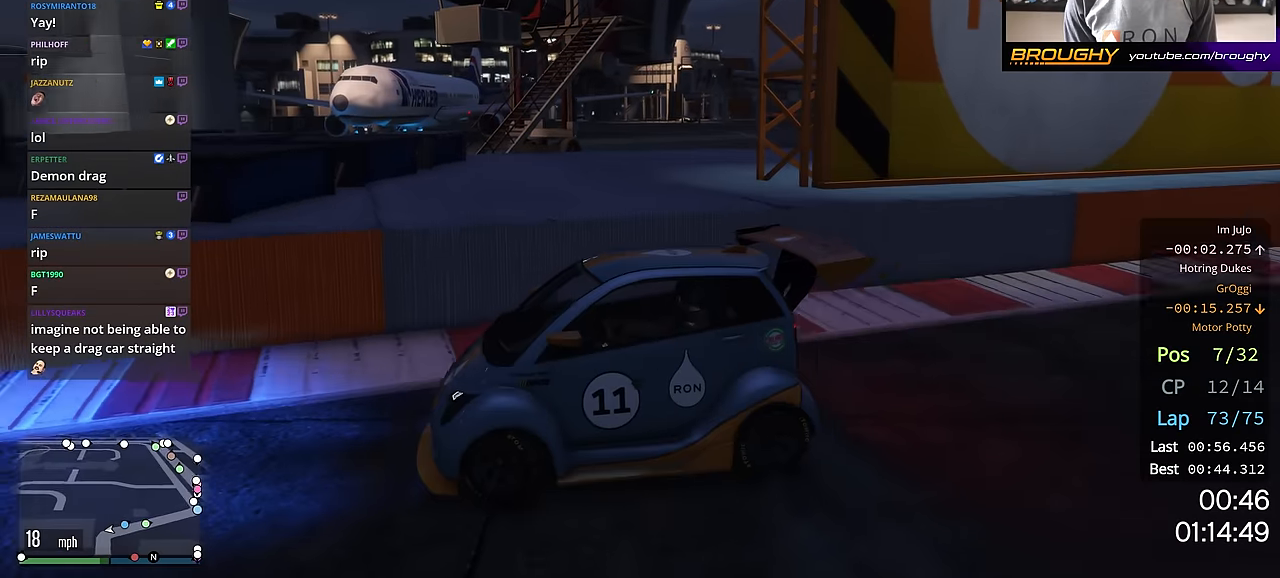
{"buttons": ["R2"], "left_stick": "up-left", "right_stick": "left", "events": [[17, "R2", "down"], [33, "left_stick", "center"], [33, "right_stick", "up-left"], [150, "right_stick", "left"], [317, "left_stick", "up-left"]]}
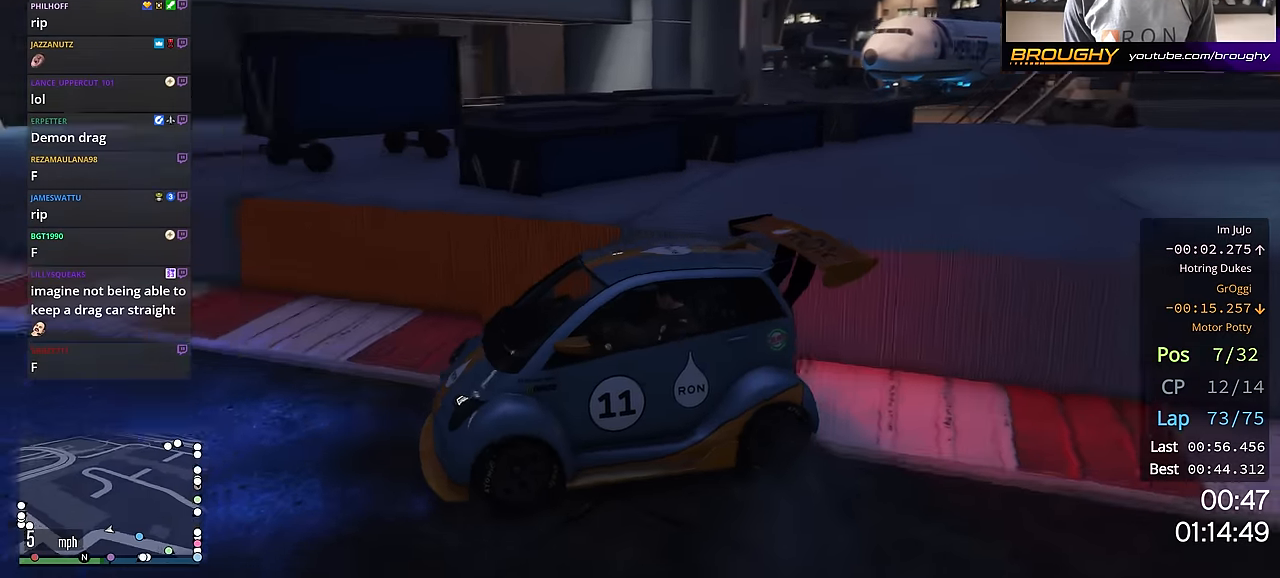
{"buttons": ["R2"], "left_stick": "up-left", "right_stick": "left", "events": []}
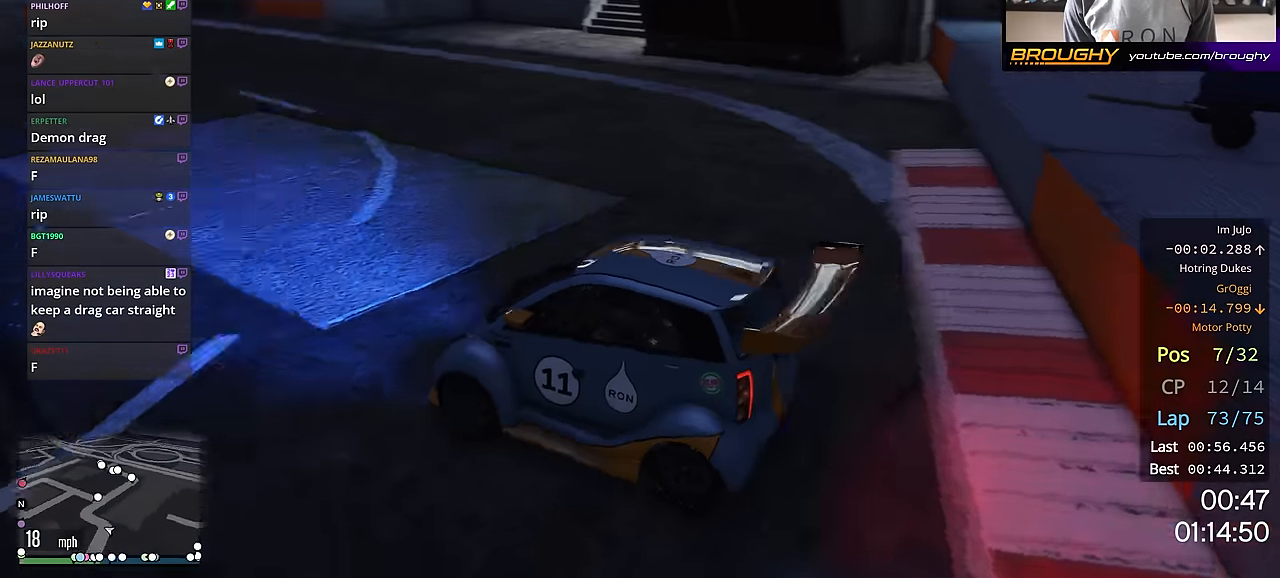
{"buttons": ["R2"], "left_stick": "center", "right_stick": "left", "events": [[500, "left_stick", "center"]]}
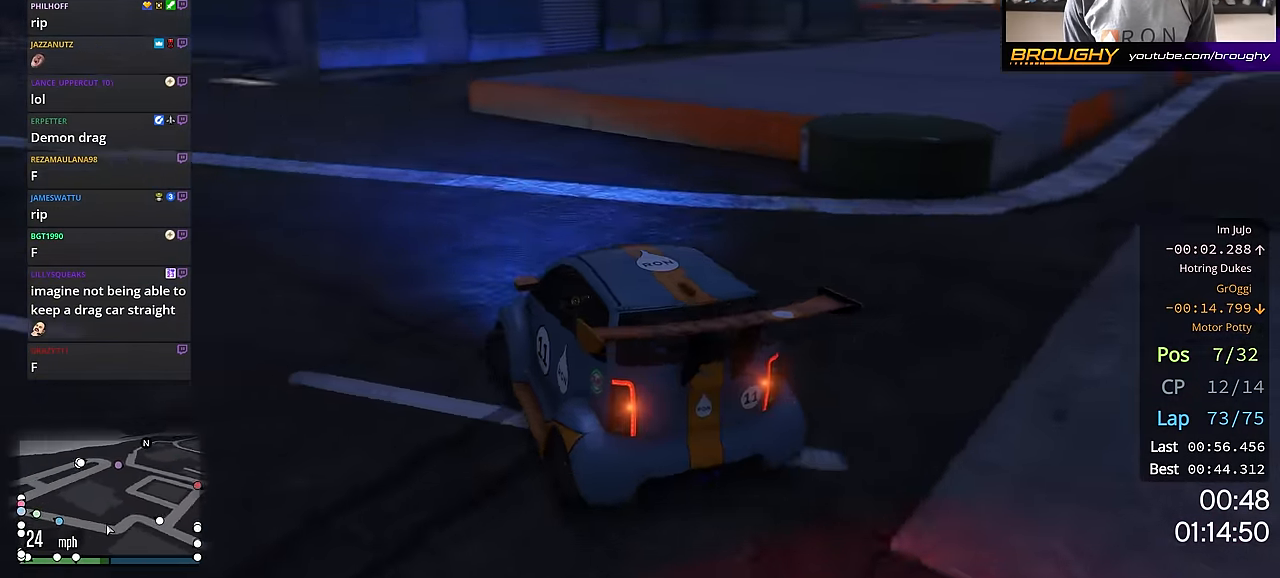
{"buttons": ["R2"], "left_stick": "center", "right_stick": "left", "events": [[334, "left_stick", "up-left"], [451, "left_stick", "center"]]}
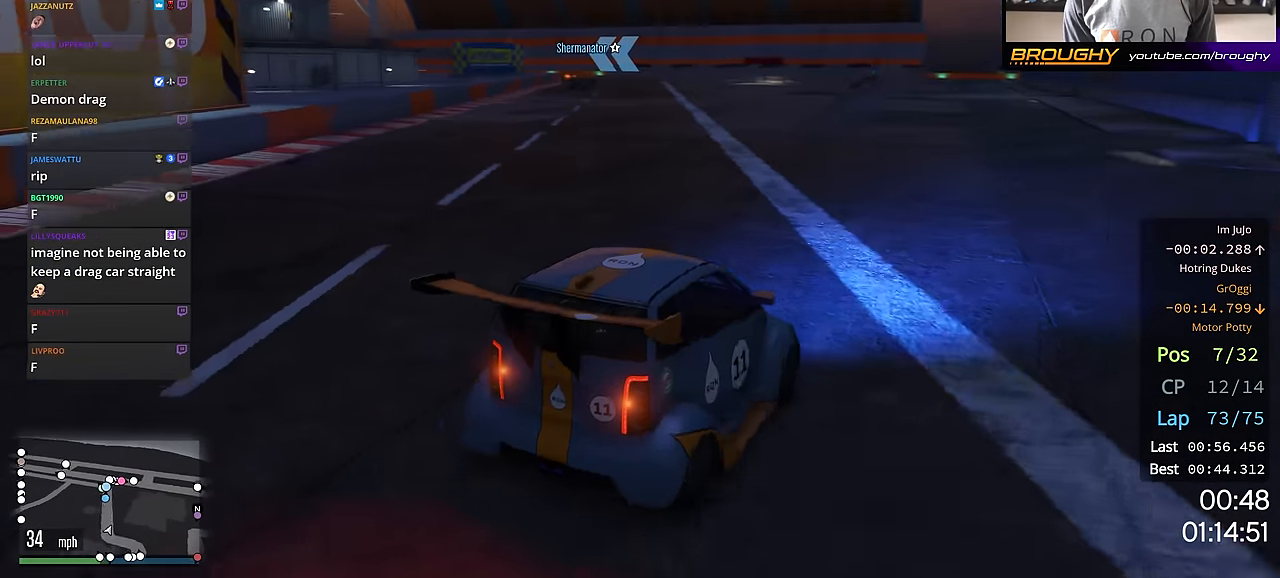
{"buttons": ["R2"], "left_stick": "up-left", "right_stick": "left", "events": [[183, "left_stick", "up-left"], [333, "left_stick", "center"], [467, "left_stick", "up-left"]]}
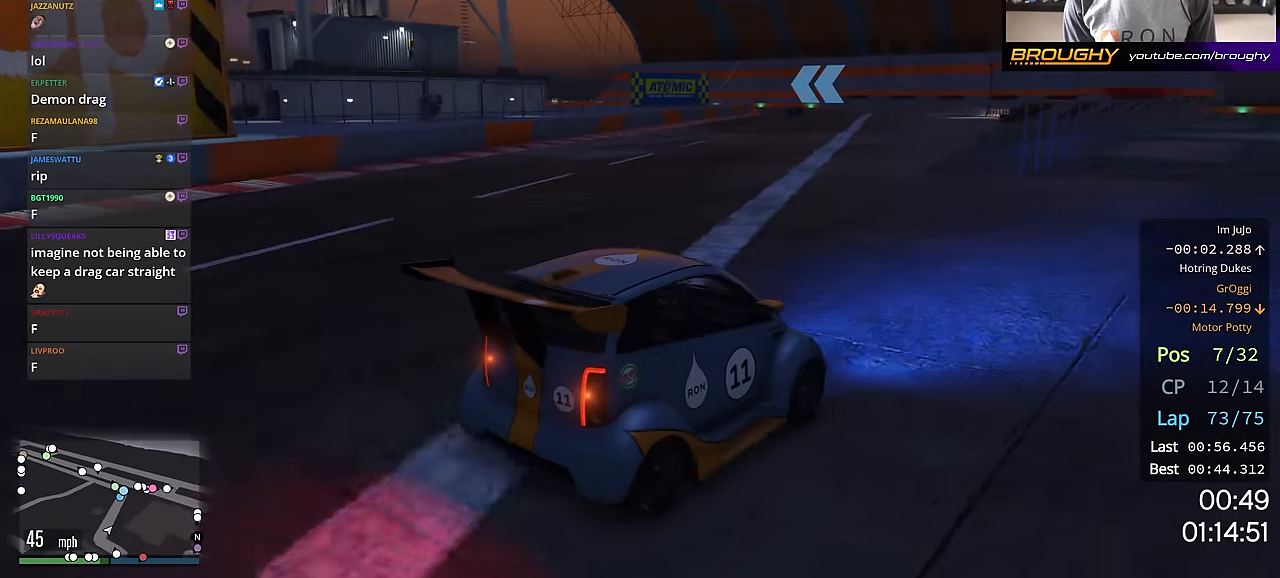
{"buttons": ["R2"], "left_stick": "up-left", "right_stick": "center", "events": [[117, "left_stick", "center"], [251, "left_stick", "up-left"], [434, "left_stick", "center"], [467, "right_stick", "center"], [501, "left_stick", "up-left"]]}
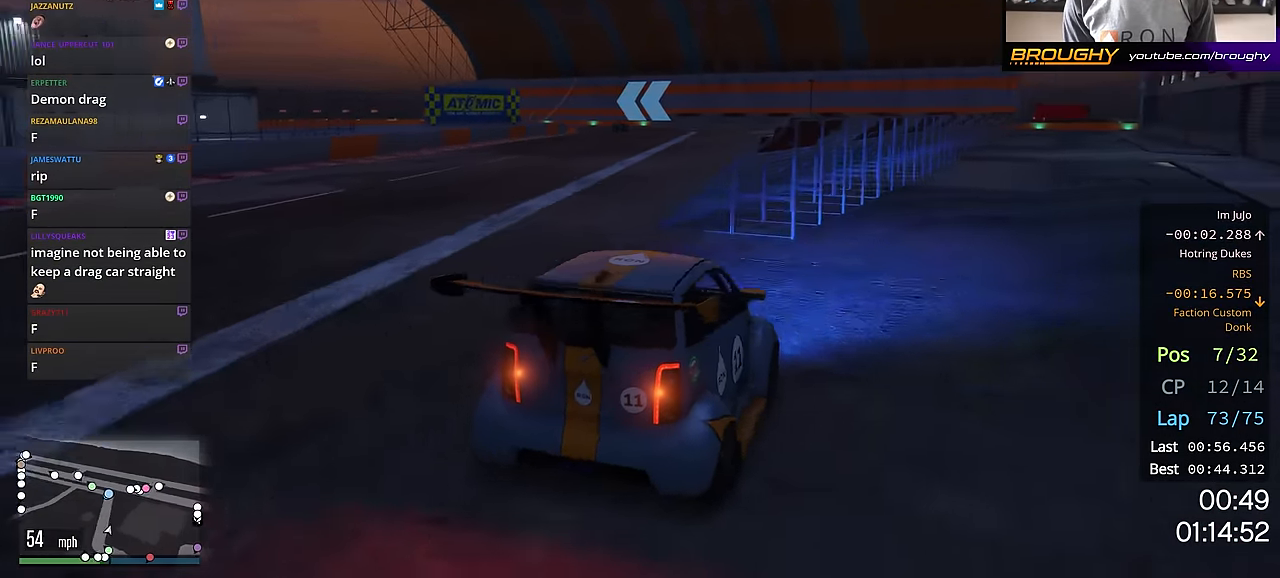
{"buttons": ["L2"], "left_stick": "center", "right_stick": "center", "events": [[200, "R2", "up"], [350, "left_stick", "center"], [467, "L2", "down"]]}
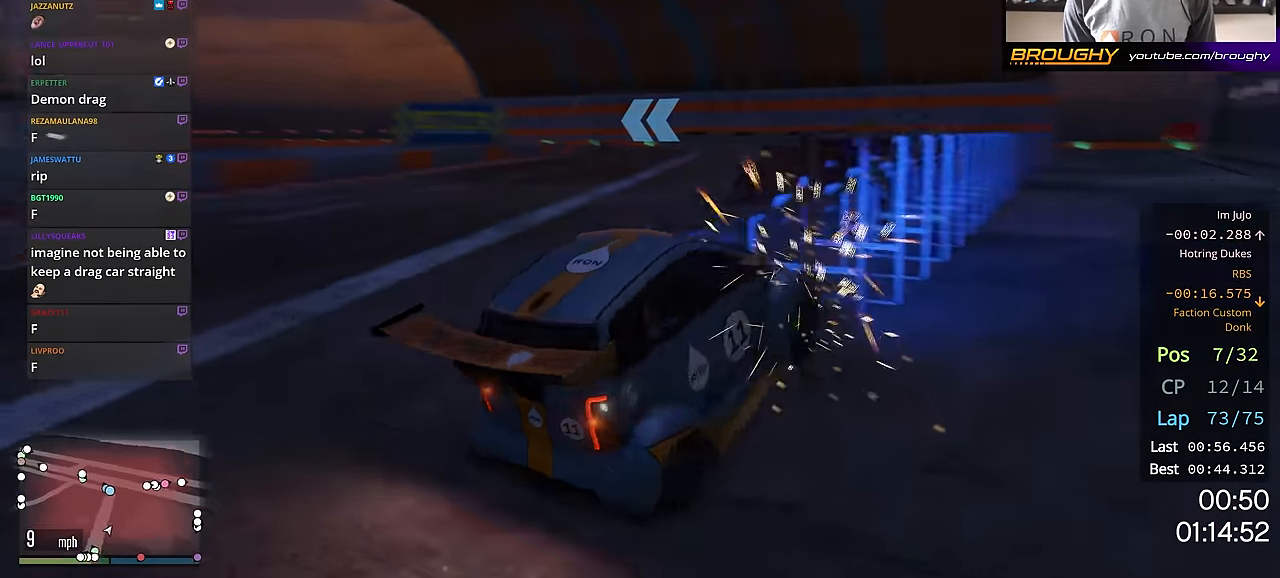
{"buttons": ["L2"], "left_stick": "right", "right_stick": "right", "events": [[17, "left_stick", "right"], [134, "right_stick", "down"], [251, "right_stick", "down-right"], [434, "right_stick", "right"]]}